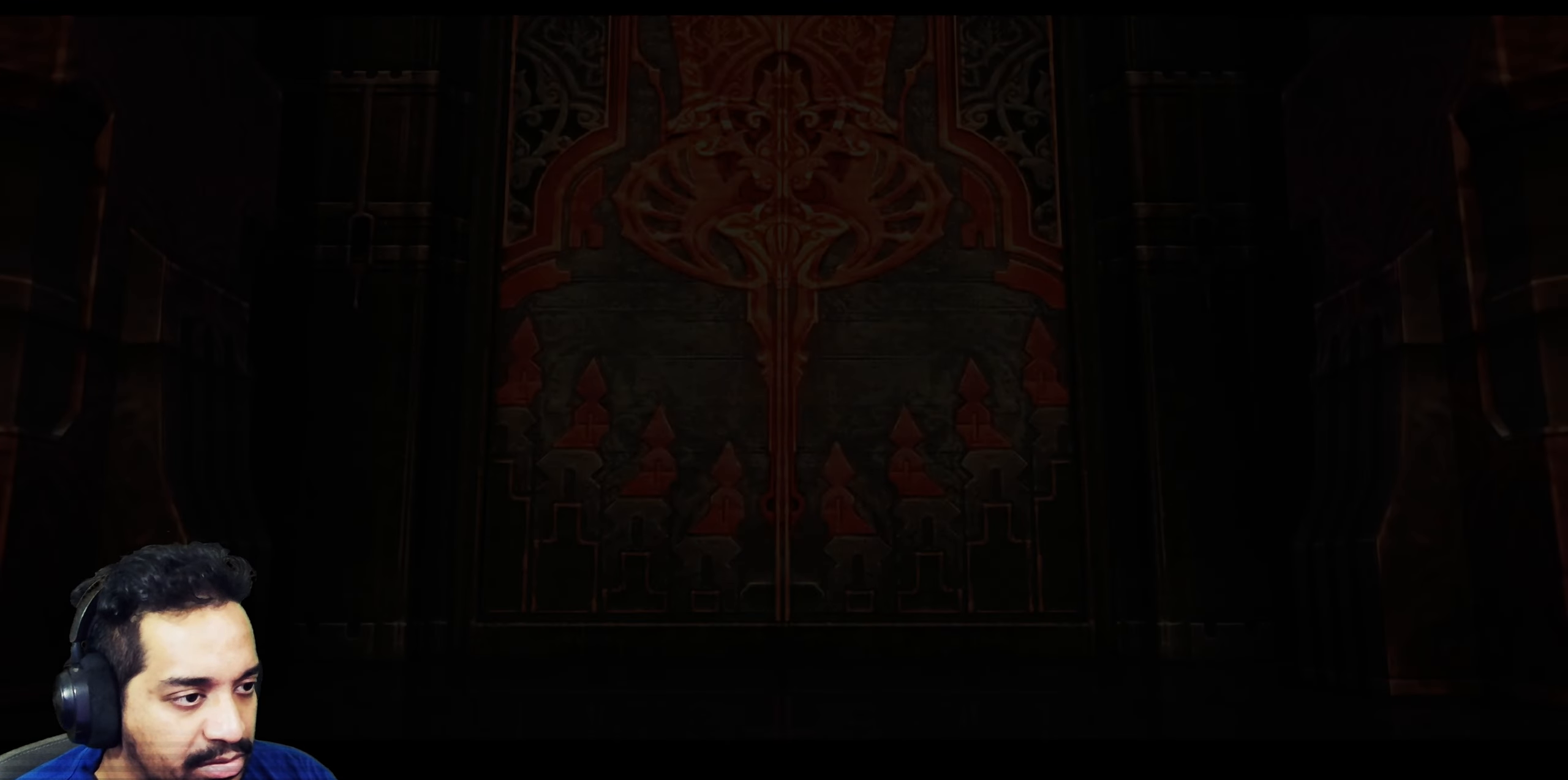
Gameplay with a controller (PlayStation layout); each line is a JSON object with the inputs held at the frame after it. "events" lists button and stick changes between this image and that frame as [ms after this image, input, new state], when the widget could be followed in between. Not read: L3 R2 R3.
{"buttons": [], "left_stick": "center", "right_stick": "down-left", "events": [[150, "right_stick", "down-left"]]}
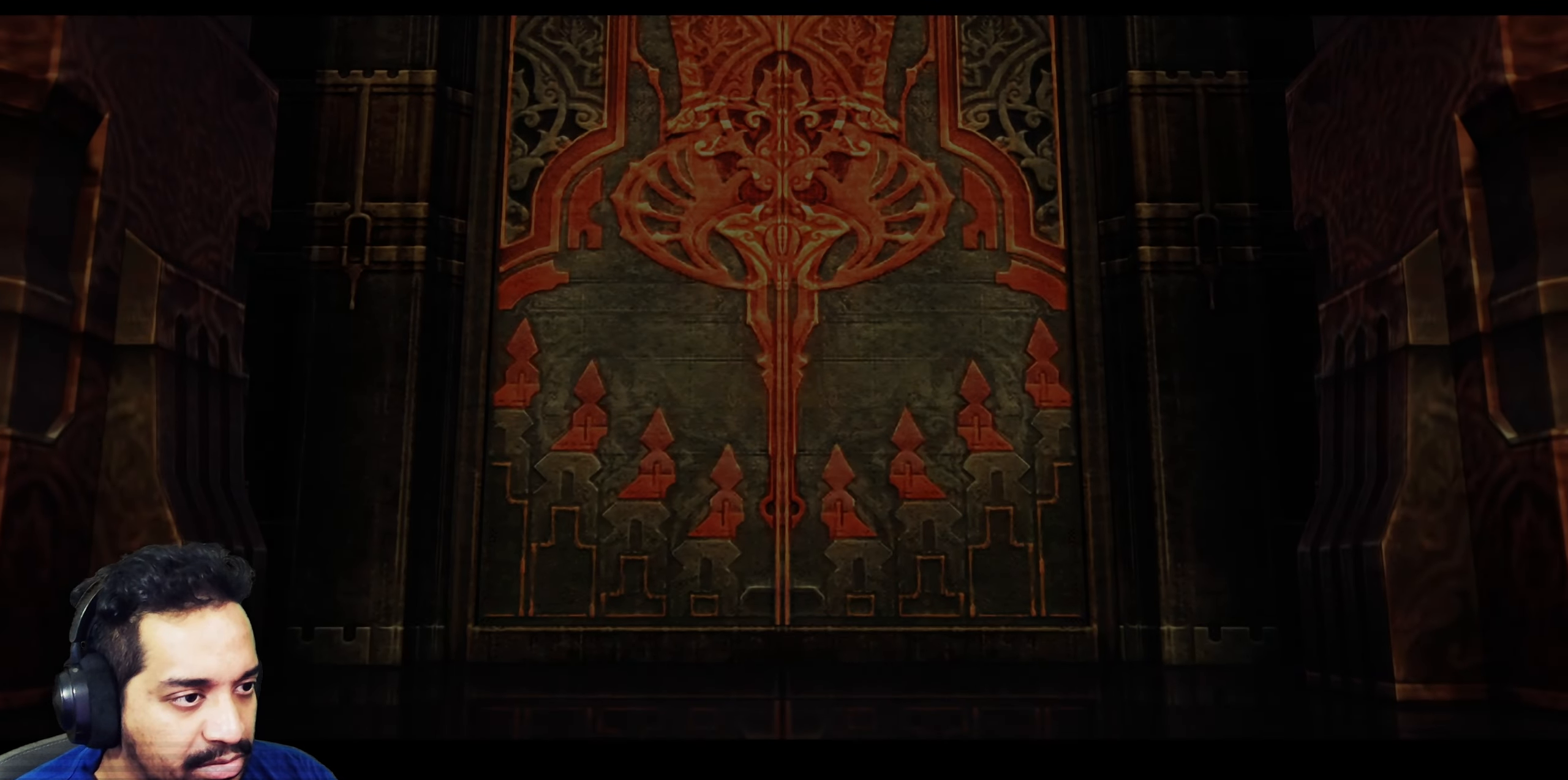
{"buttons": [], "left_stick": "center", "right_stick": "right", "events": [[217, "right_stick", "center"], [367, "right_stick", "right"]]}
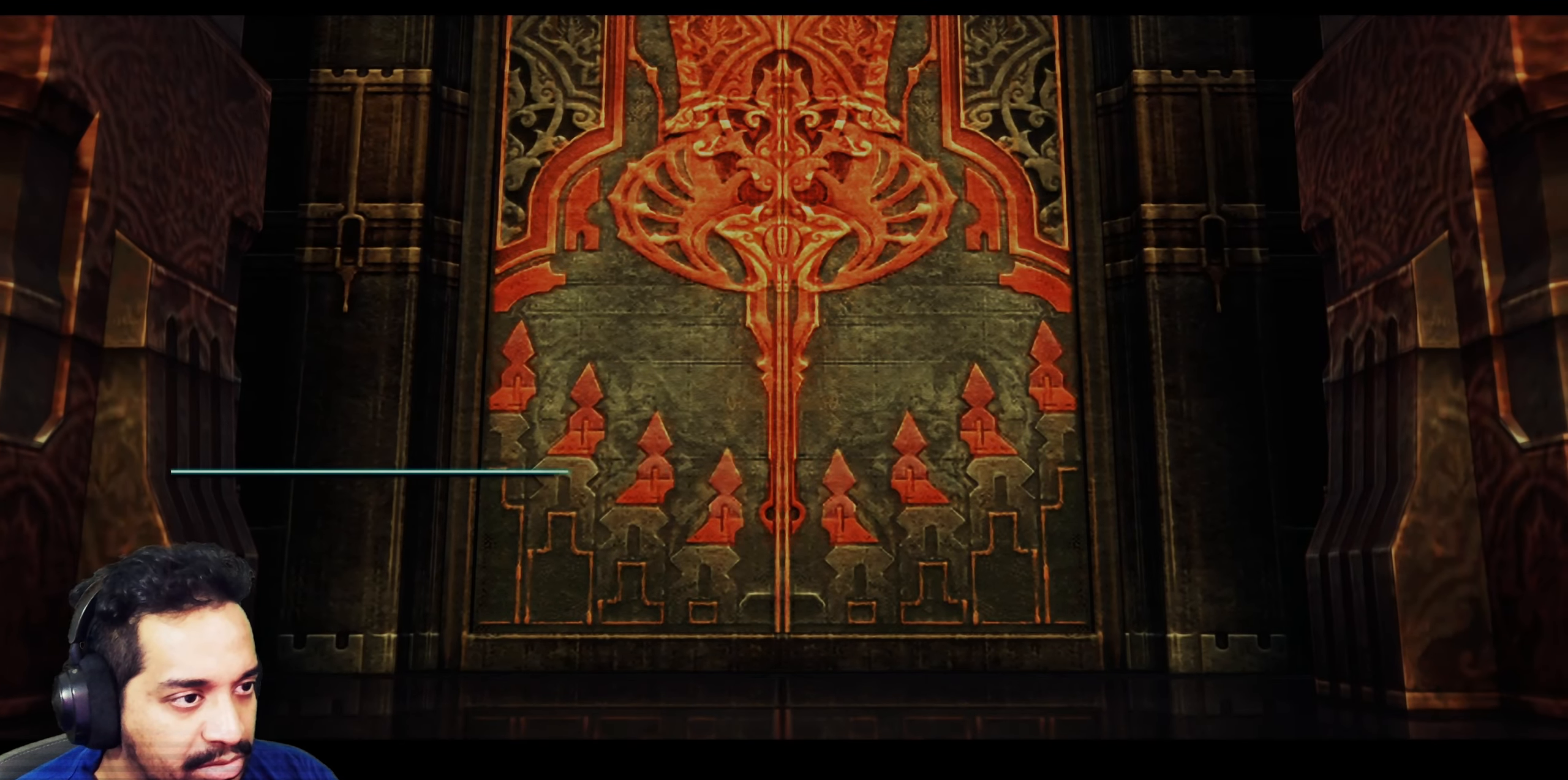
{"buttons": [], "left_stick": "center", "right_stick": "right", "events": [[100, "right_stick", "left"], [400, "right_stick", "right"]]}
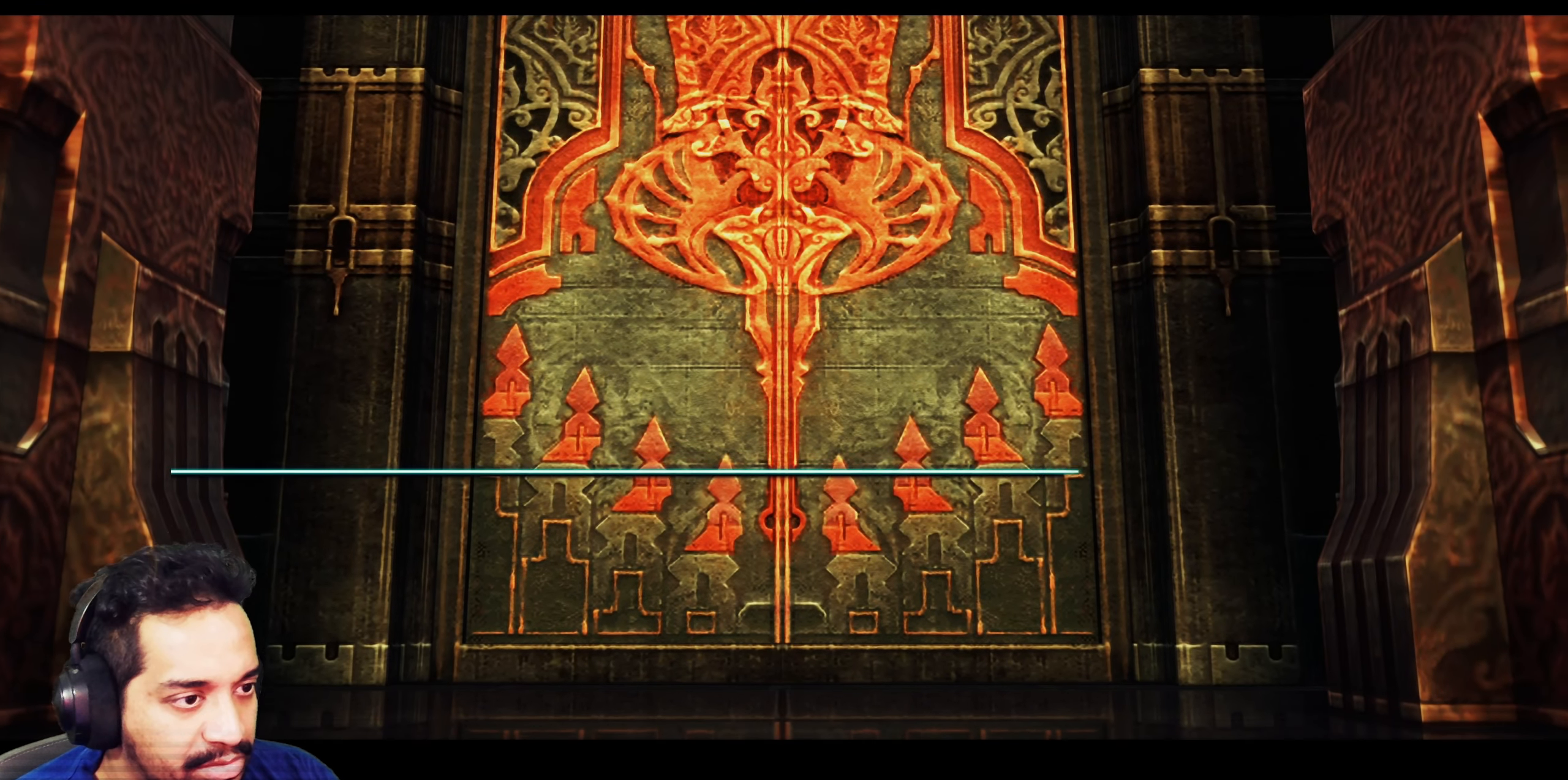
{"buttons": [], "left_stick": "center", "right_stick": "left", "events": [[117, "right_stick", "left"], [333, "right_stick", "right"], [483, "right_stick", "left"]]}
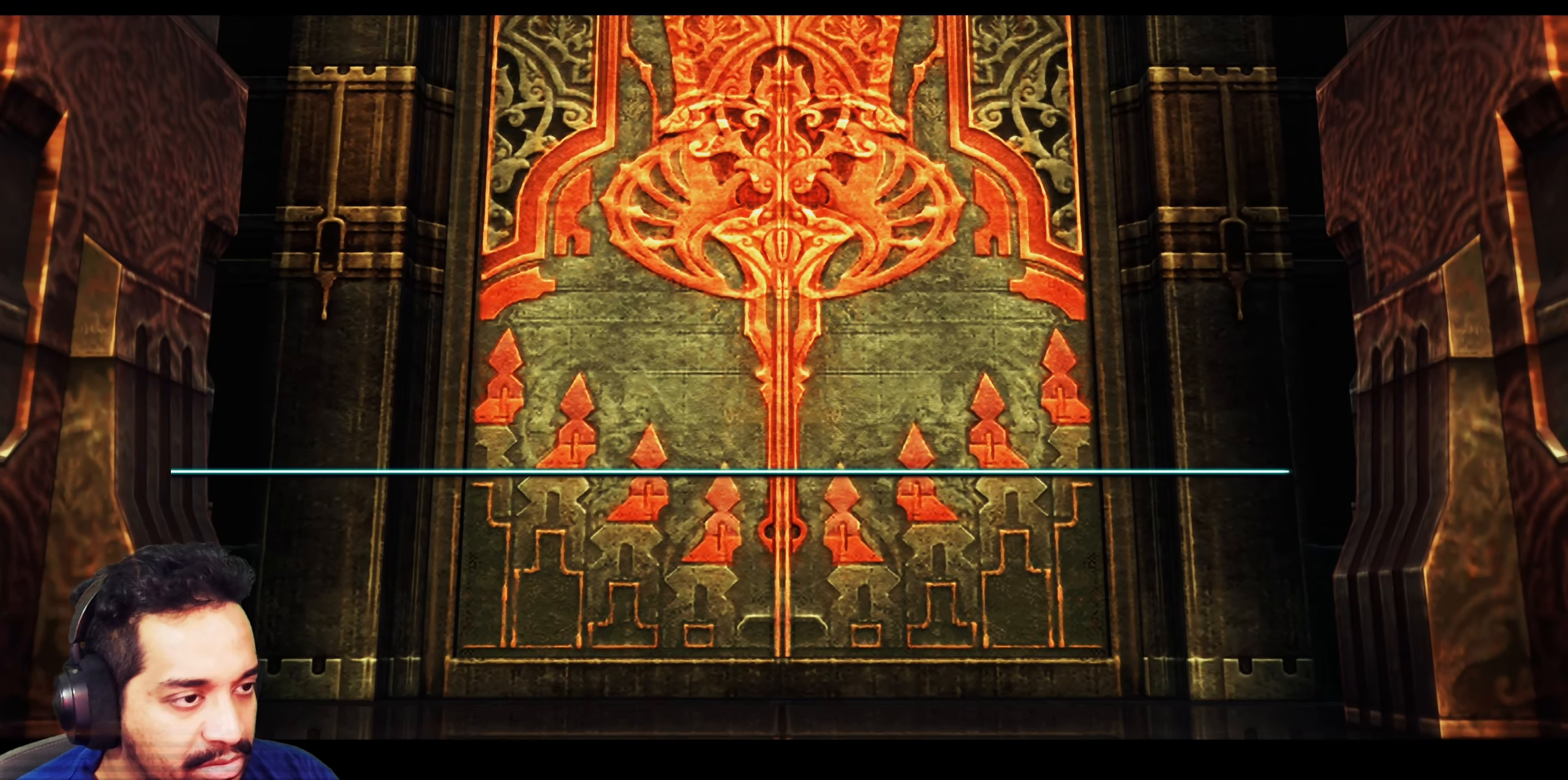
{"buttons": [], "left_stick": "center", "right_stick": "up-left", "events": [[250, "right_stick", "right"], [433, "right_stick", "up-left"]]}
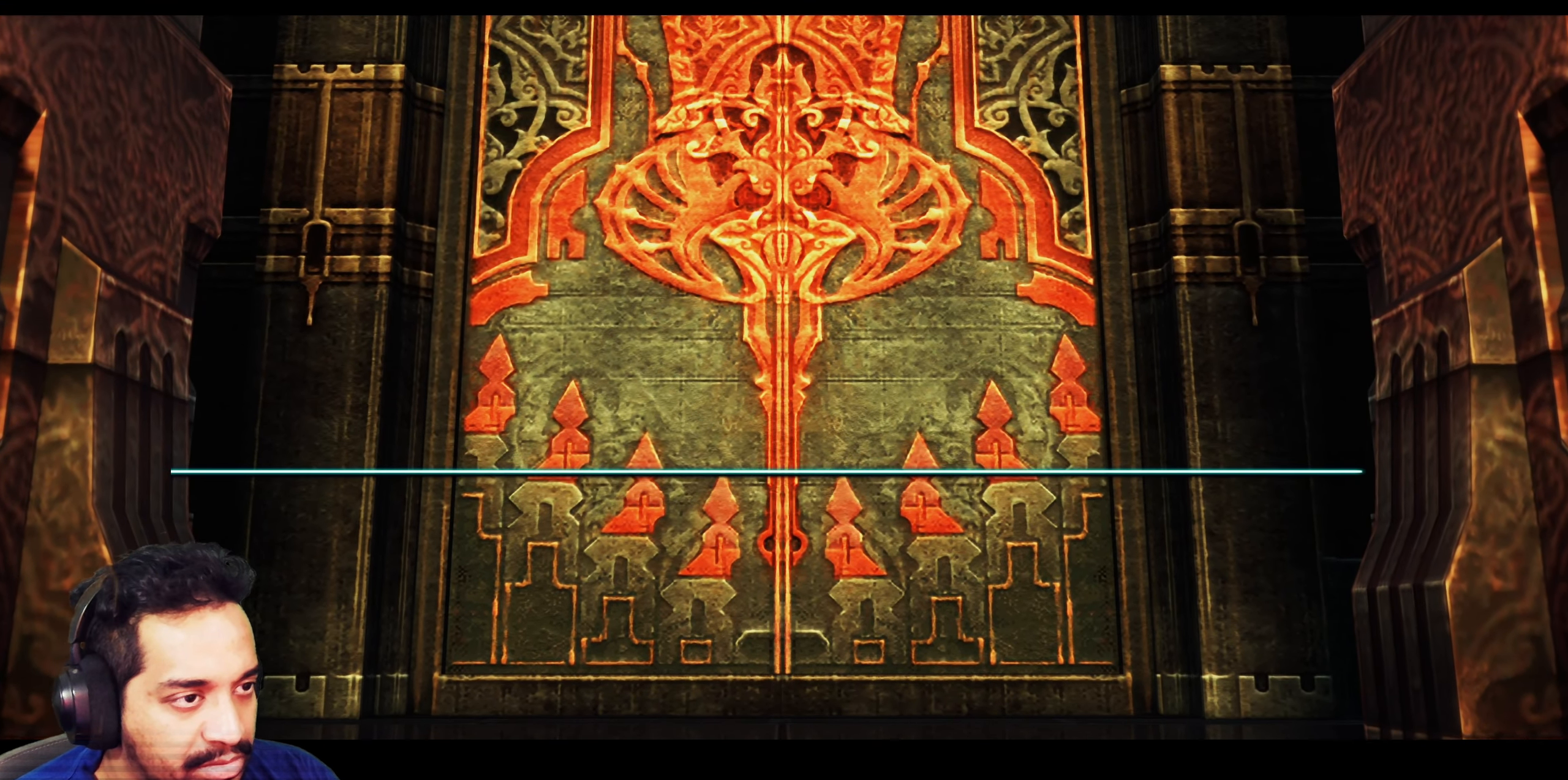
{"buttons": [], "left_stick": "center", "right_stick": "left", "events": [[67, "right_stick", "center"], [117, "right_stick", "up-right"], [200, "right_stick", "right"], [300, "right_stick", "down"], [417, "right_stick", "left"]]}
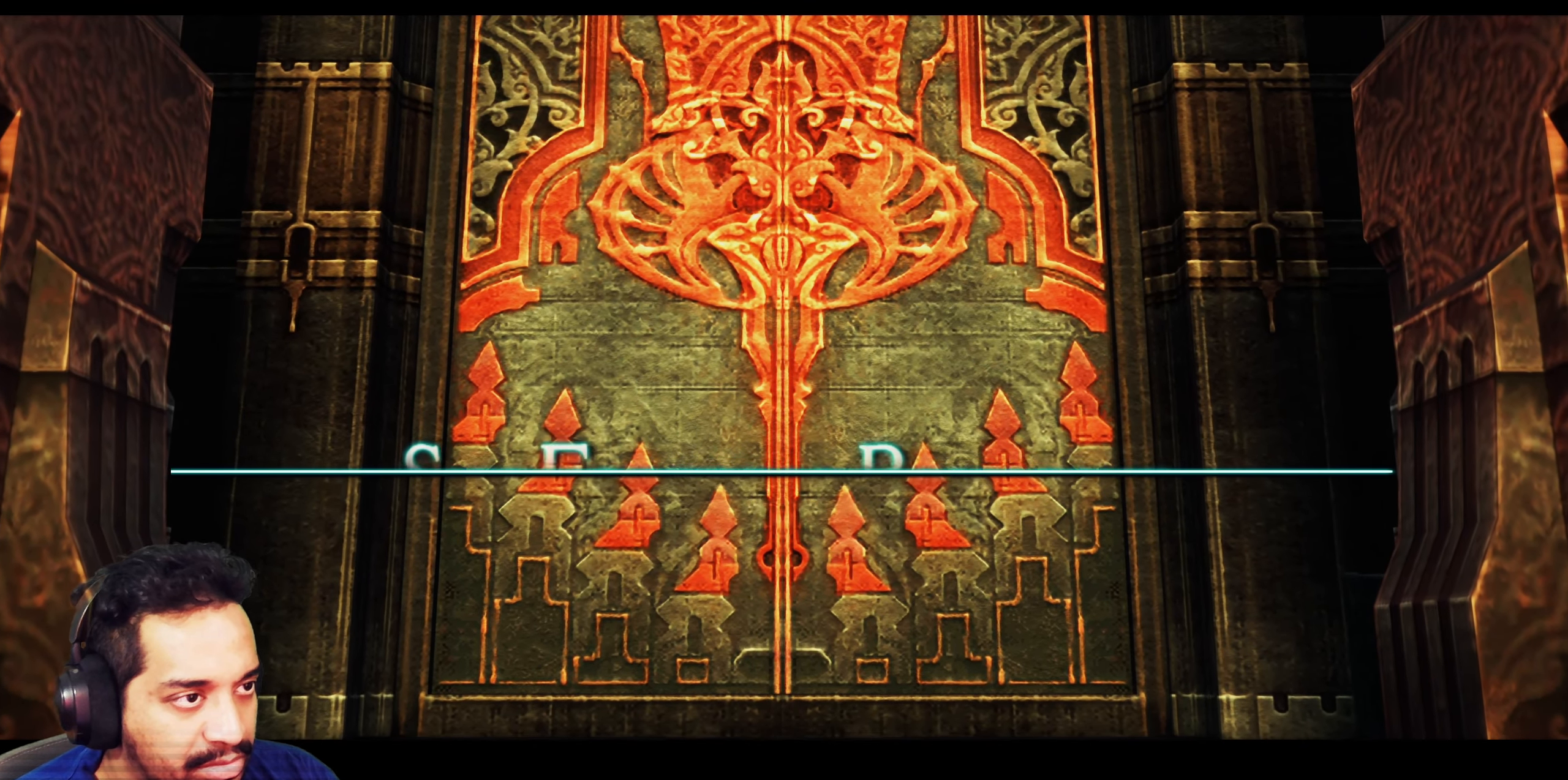
{"buttons": [], "left_stick": "center", "right_stick": "center", "events": [[67, "right_stick", "center"], [150, "right_stick", "right"], [267, "right_stick", "center"]]}